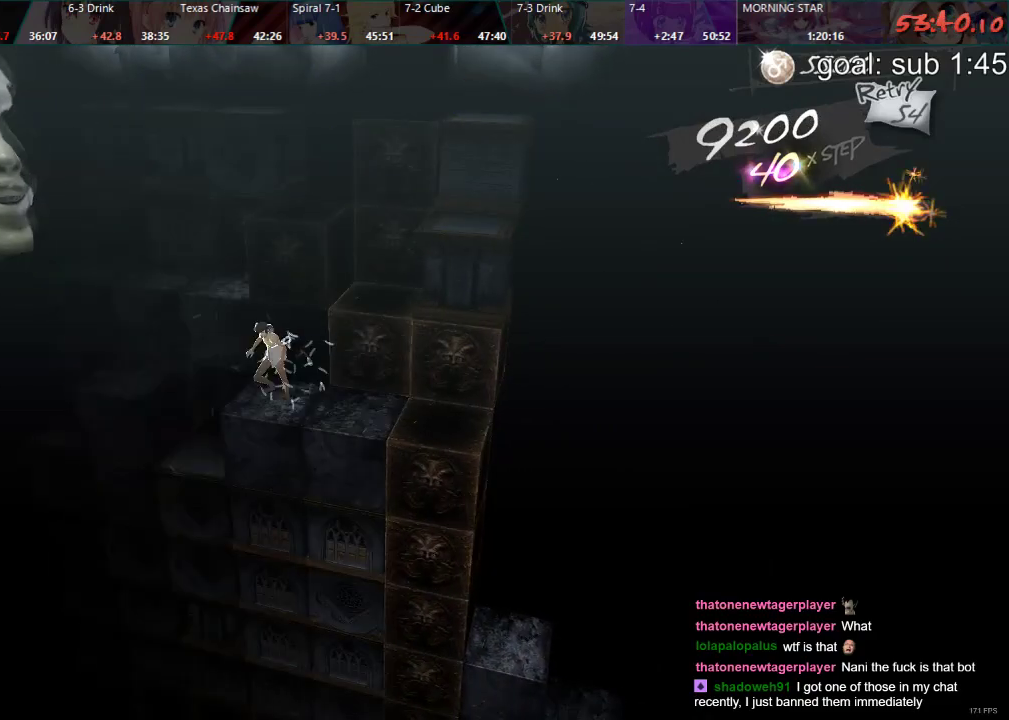
Gameplay with a controller (PlayStation layout); each line is a JSON object with the inputs held at the frame after it. "events" lists button and stick changes between this image and that frame as [ms after this image, input, new state], when the widget could be followed in between.
{"buttons": [], "left_stick": "center", "right_stick": "center", "events": [[267, "DPAD_DOWN", "up"]]}
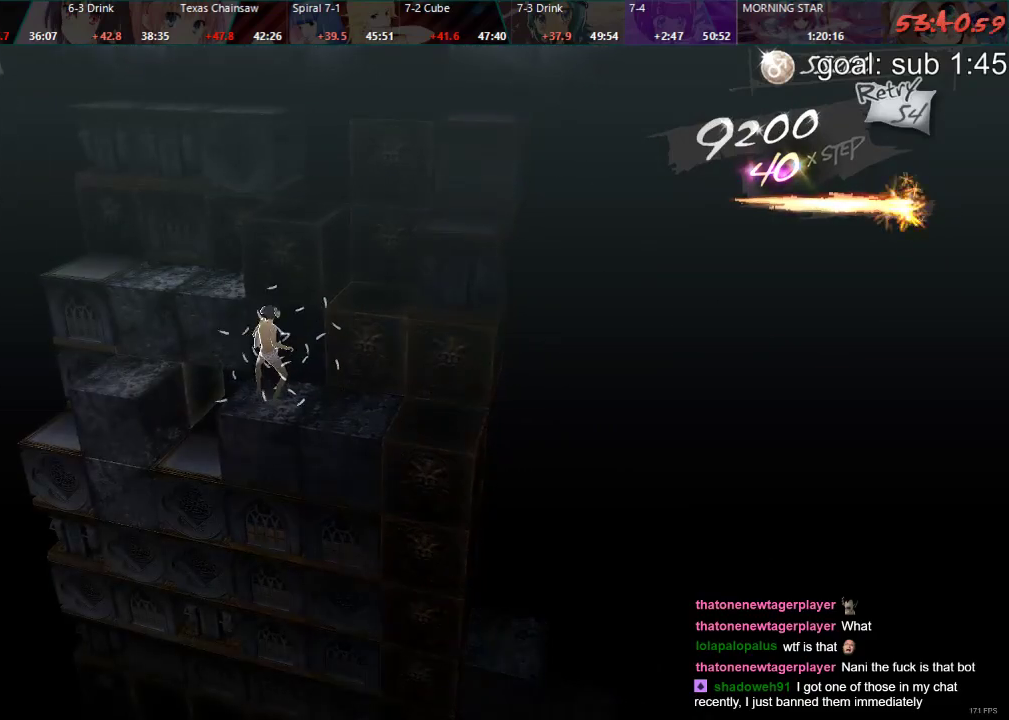
{"buttons": [], "left_stick": "center", "right_stick": "center", "events": [[83, "DPAD_UP", "down"], [450, "DPAD_UP", "up"]]}
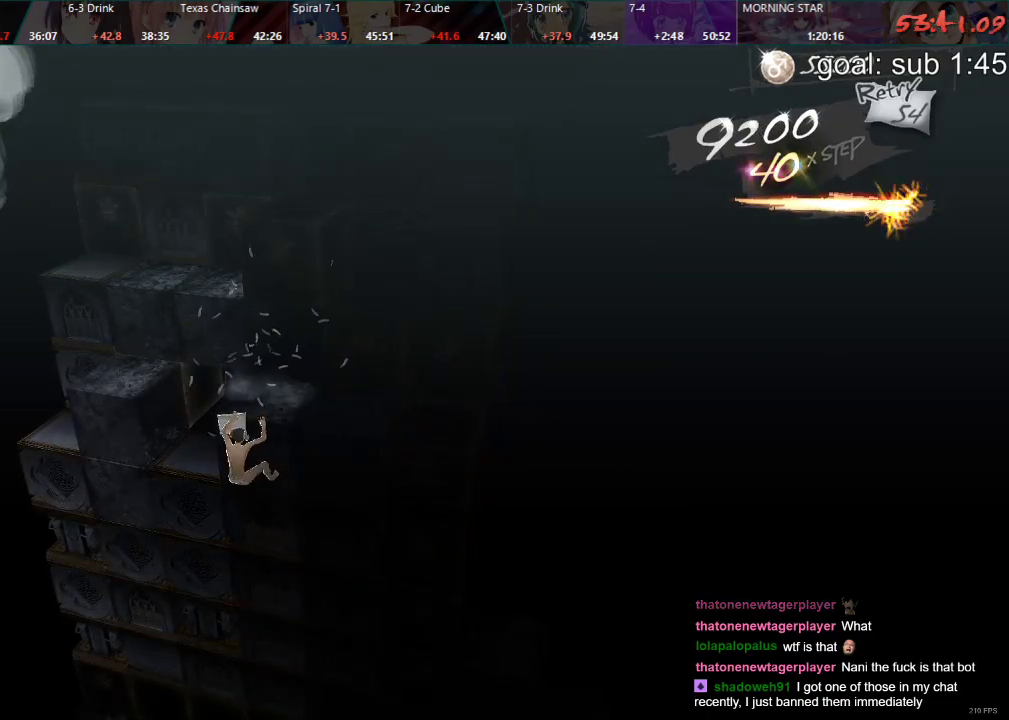
{"buttons": ["DPAD_DOWN"], "left_stick": "center", "right_stick": "center", "events": [[133, "DPAD_LEFT", "down"], [367, "DPAD_LEFT", "up"], [467, "DPAD_DOWN", "down"]]}
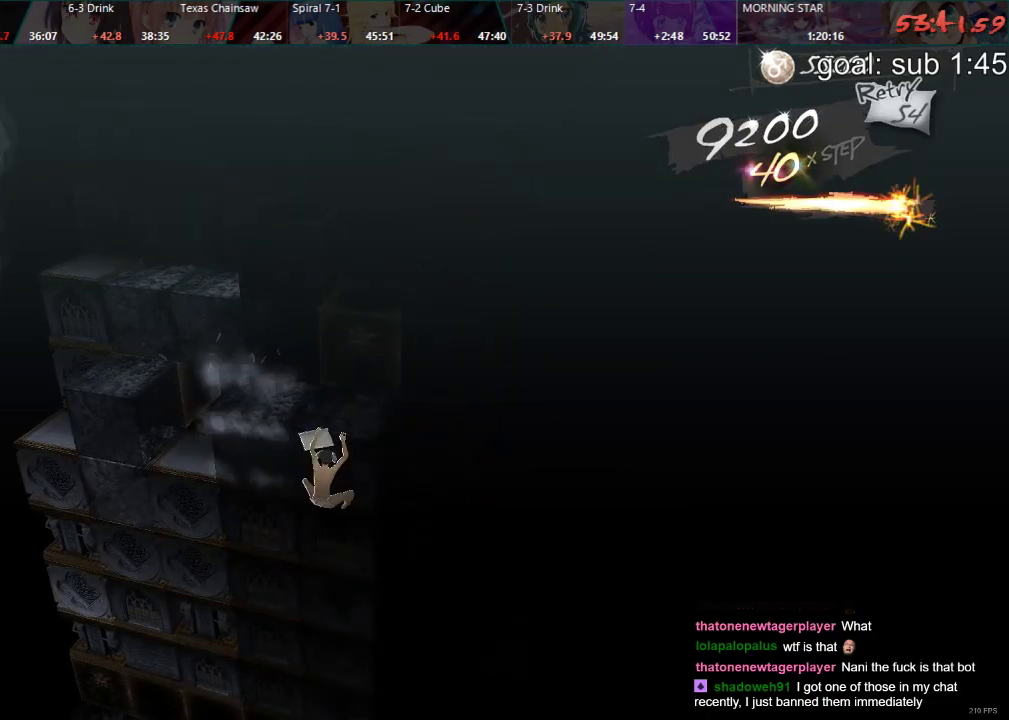
{"buttons": ["DPAD_DOWN"], "left_stick": "center", "right_stick": "center", "events": []}
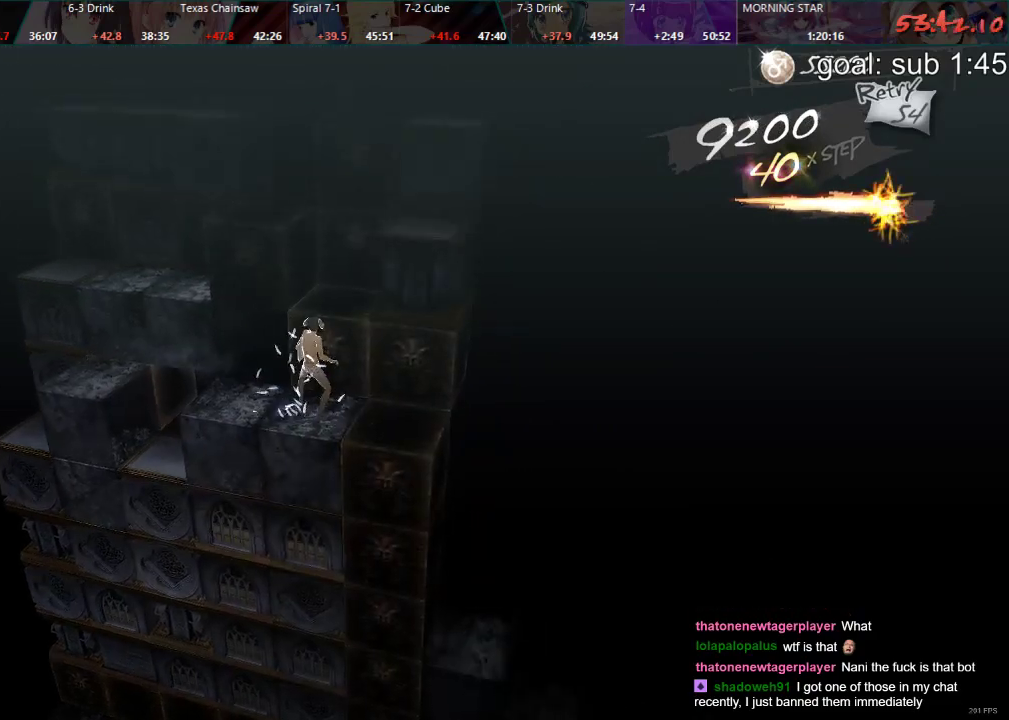
{"buttons": ["DPAD_LEFT"], "left_stick": "center", "right_stick": "center", "events": [[200, "DPAD_DOWN", "up"], [300, "DPAD_LEFT", "down"]]}
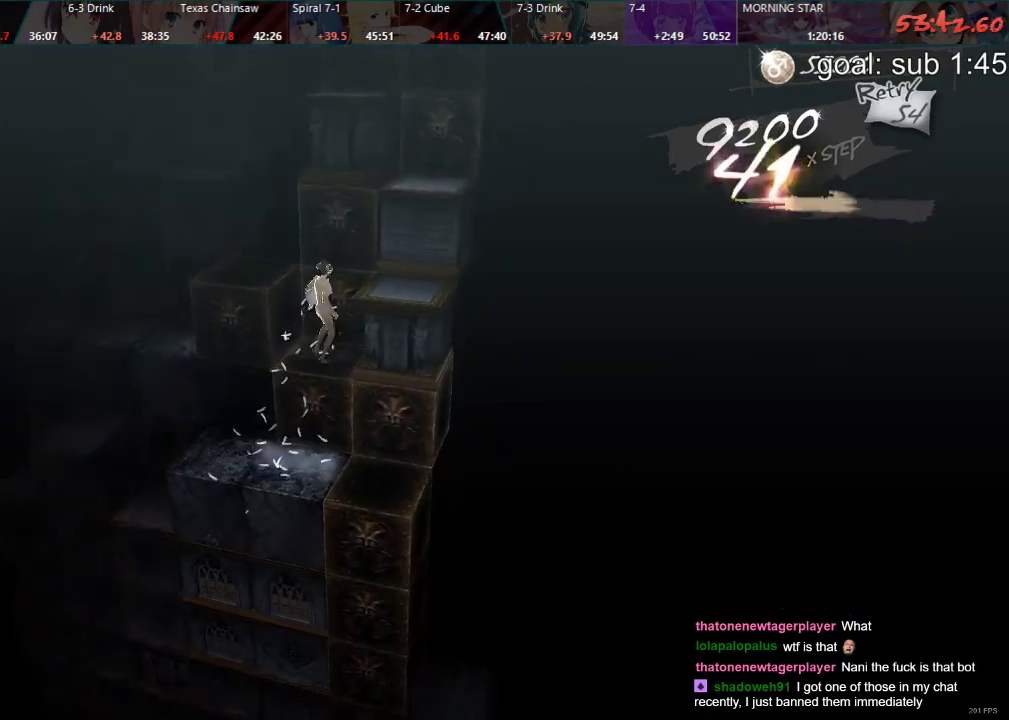
{"buttons": ["DPAD_DOWN"], "left_stick": "center", "right_stick": "center", "events": [[200, "DPAD_LEFT", "up"], [300, "DPAD_DOWN", "down"]]}
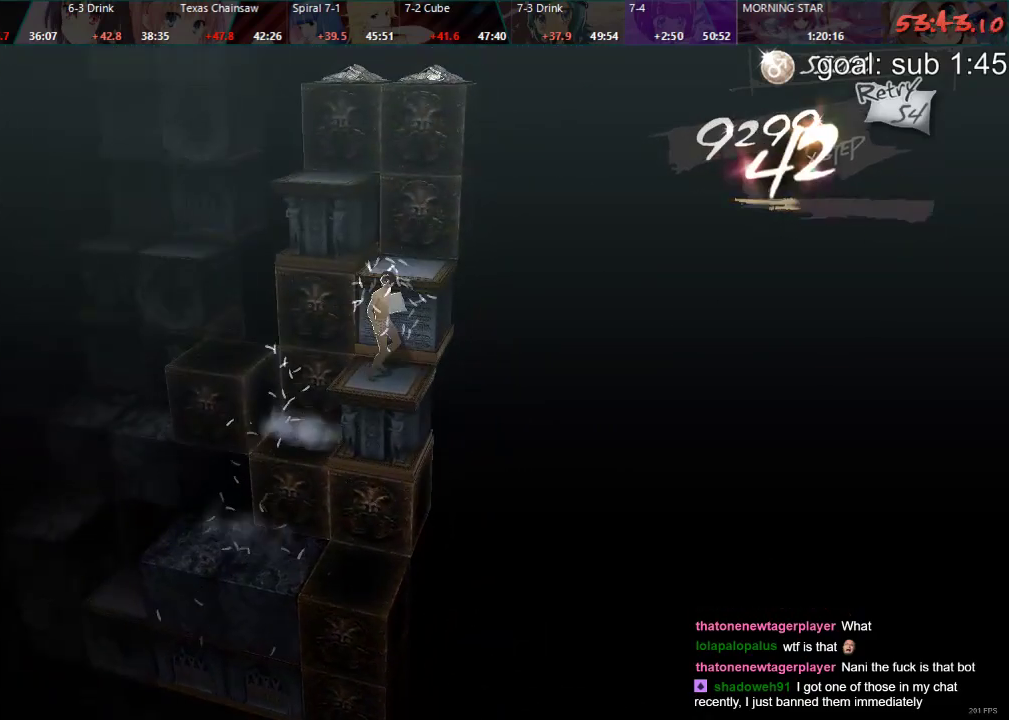
{"buttons": ["DPAD_RIGHT"], "left_stick": "center", "right_stick": "center", "events": [[267, "DPAD_DOWN", "up"], [433, "DPAD_RIGHT", "down"]]}
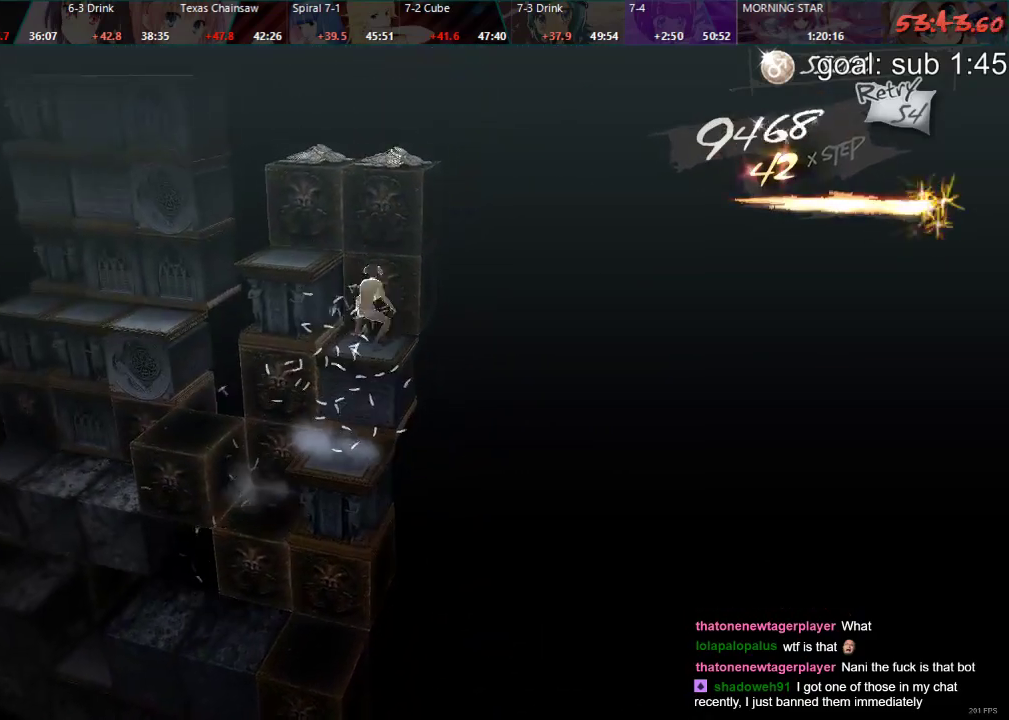
{"buttons": ["DPAD_RIGHT"], "left_stick": "center", "right_stick": "center", "events": [[233, "CIRCLE", "down"], [483, "CIRCLE", "up"]]}
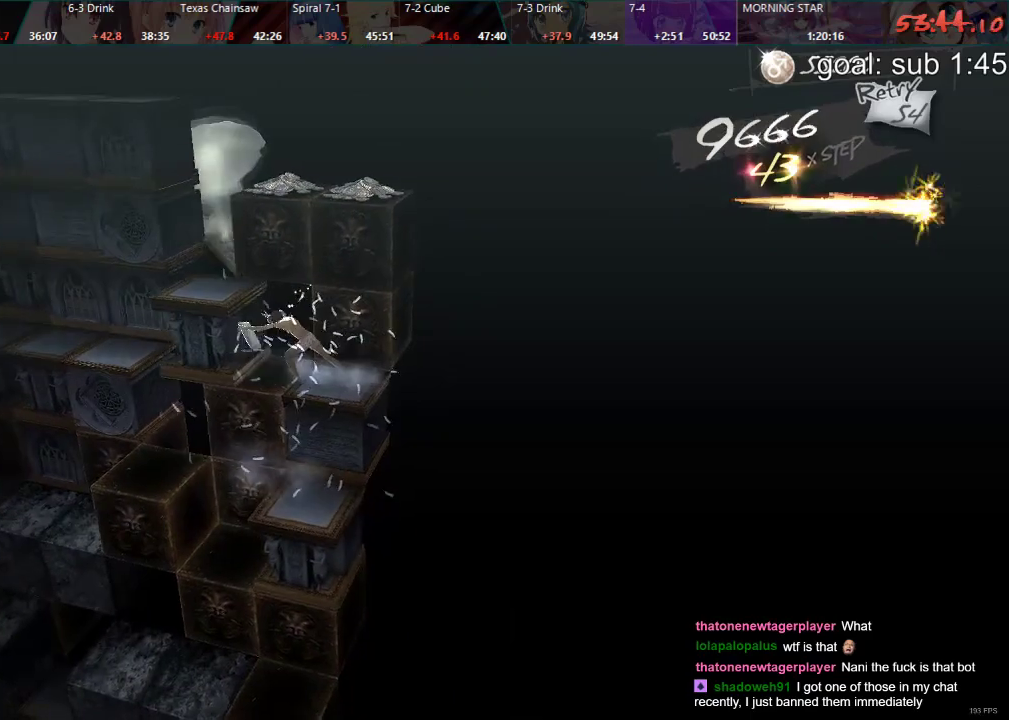
{"buttons": ["DPAD_RIGHT"], "left_stick": "center", "right_stick": "center", "events": []}
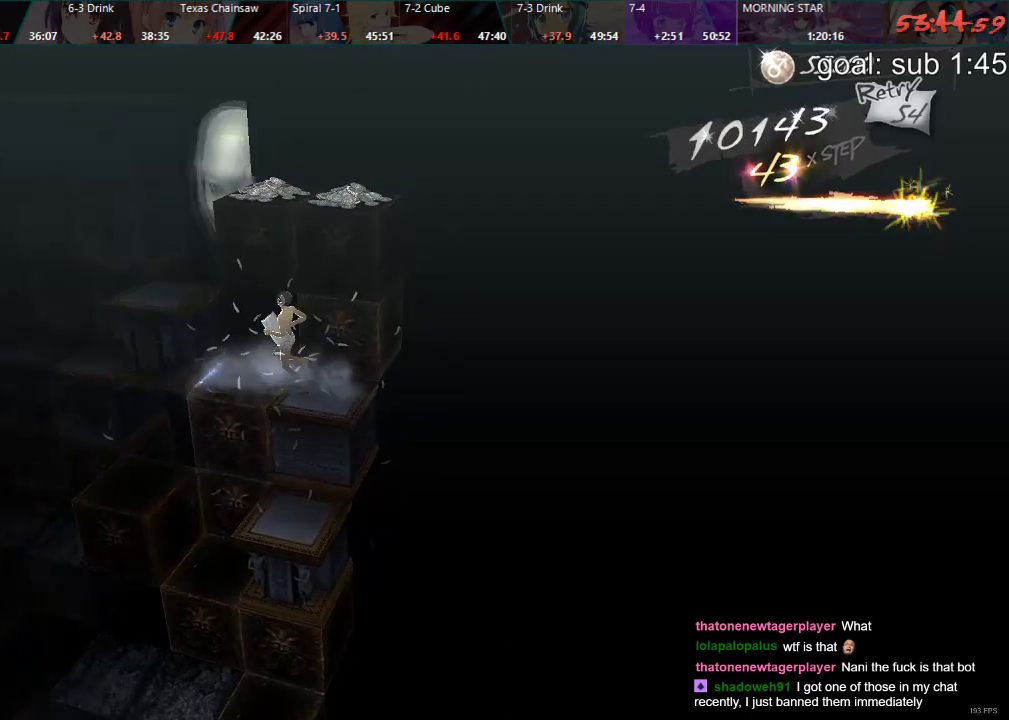
{"buttons": ["DPAD_RIGHT"], "left_stick": "center", "right_stick": "center", "events": []}
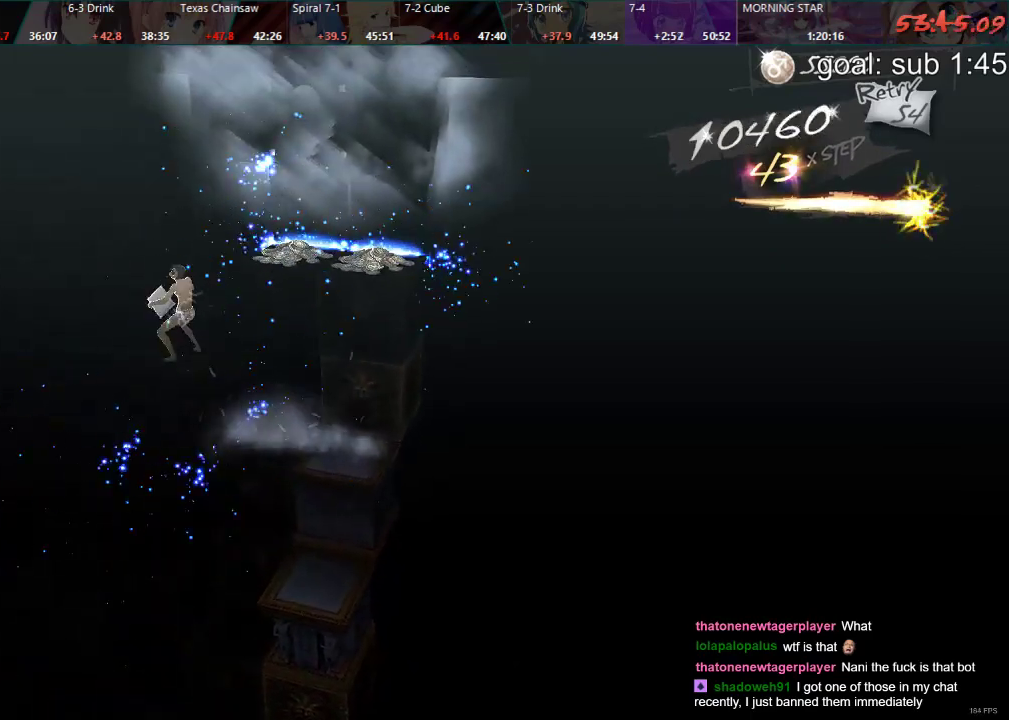
{"buttons": [], "left_stick": "center", "right_stick": "center", "events": [[233, "DPAD_RIGHT", "up"]]}
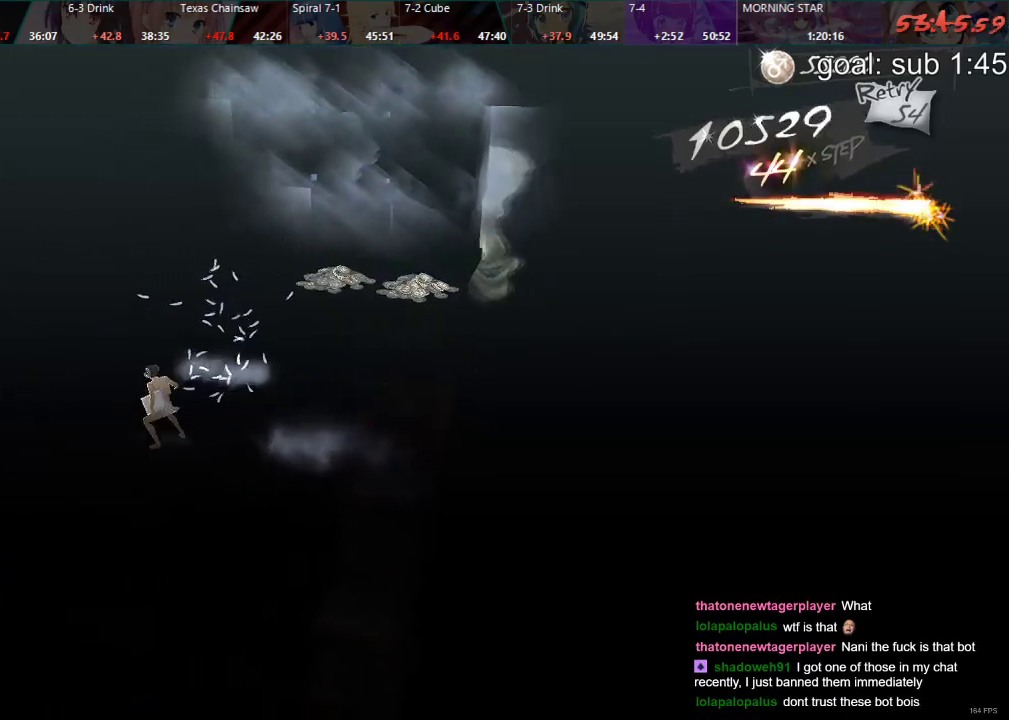
{"buttons": [], "left_stick": "center", "right_stick": "center", "events": []}
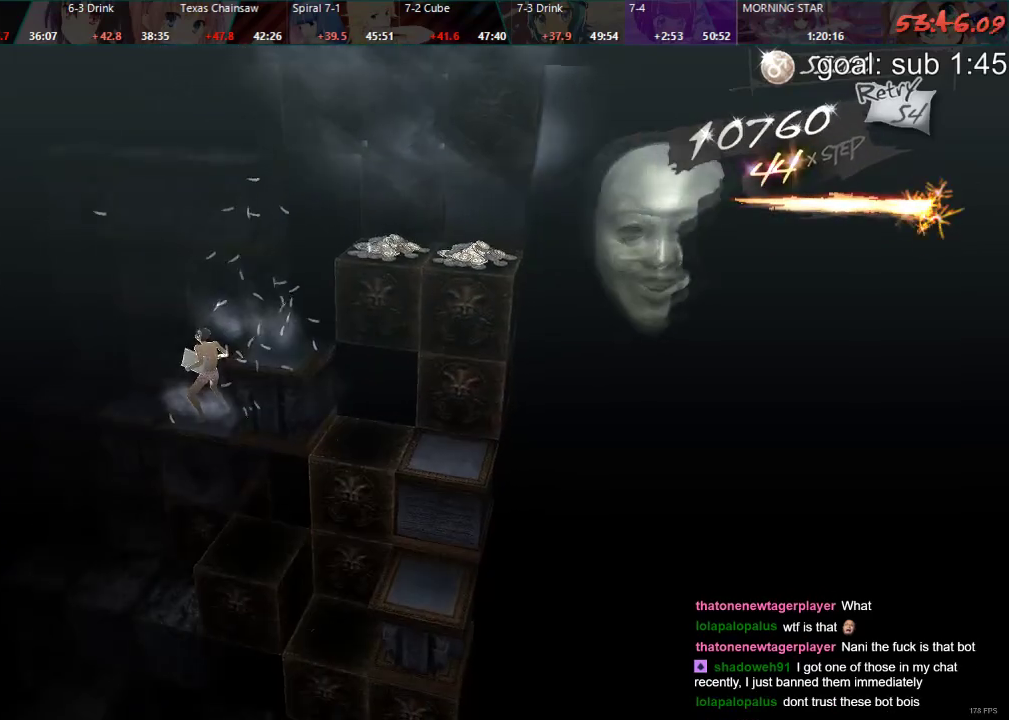
{"buttons": [], "left_stick": "center", "right_stick": "center", "events": []}
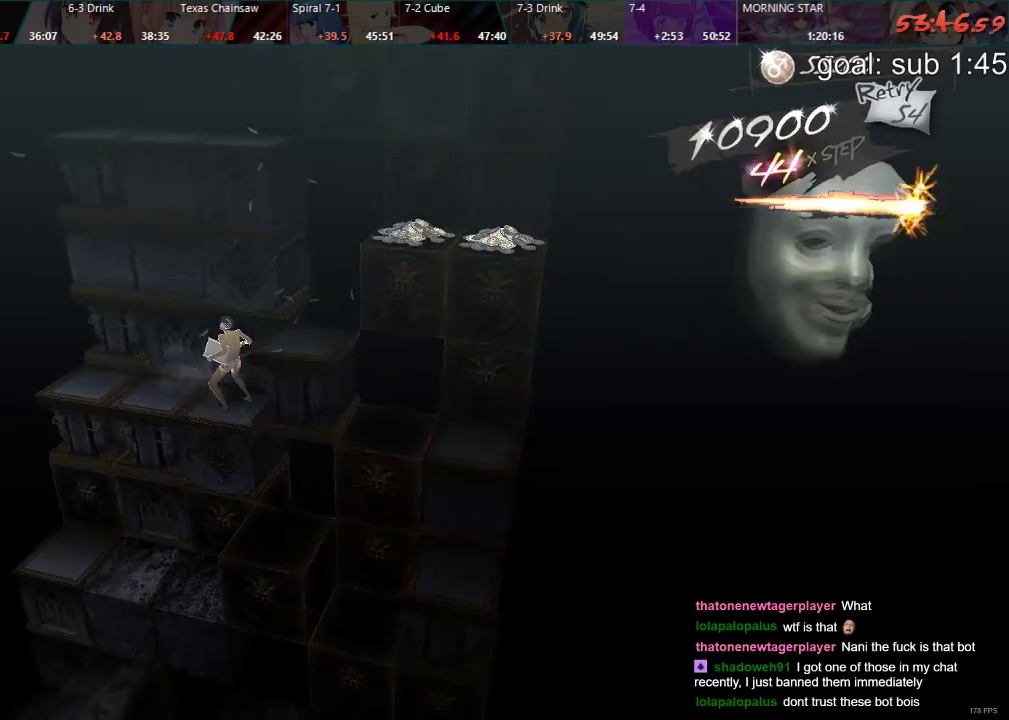
{"buttons": [], "left_stick": "center", "right_stick": "center", "events": []}
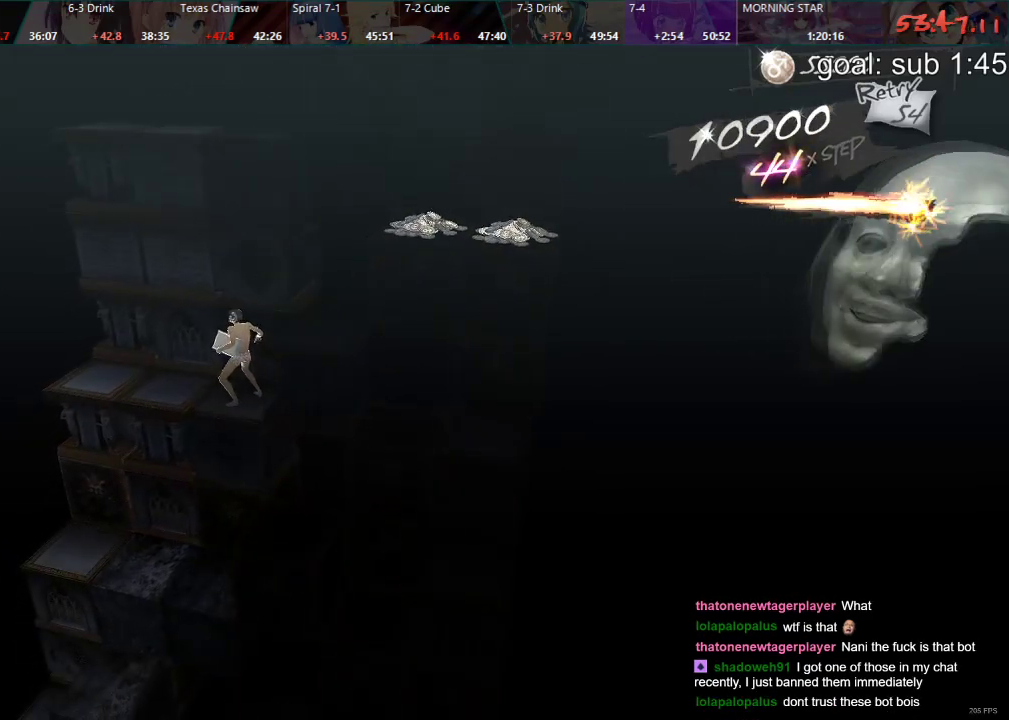
{"buttons": ["CIRCLE"], "left_stick": "center", "right_stick": "center", "events": [[100, "DPAD_UP", "down"], [183, "DPAD_UP", "up"], [417, "CIRCLE", "down"]]}
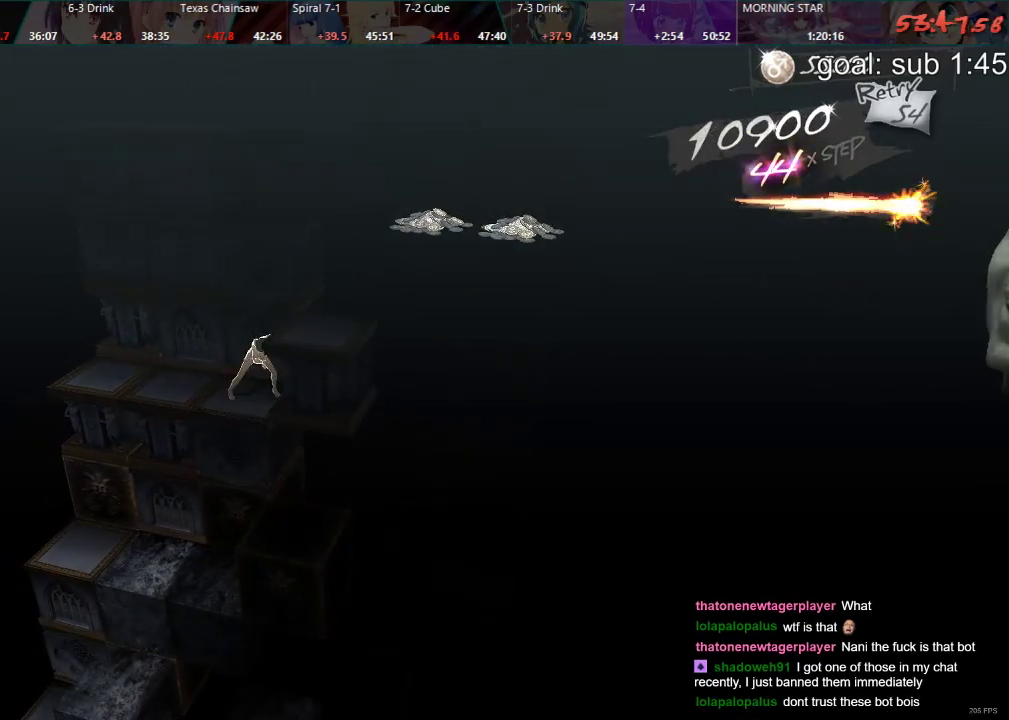
{"buttons": [], "left_stick": "center", "right_stick": "center", "events": [[300, "CIRCLE", "up"]]}
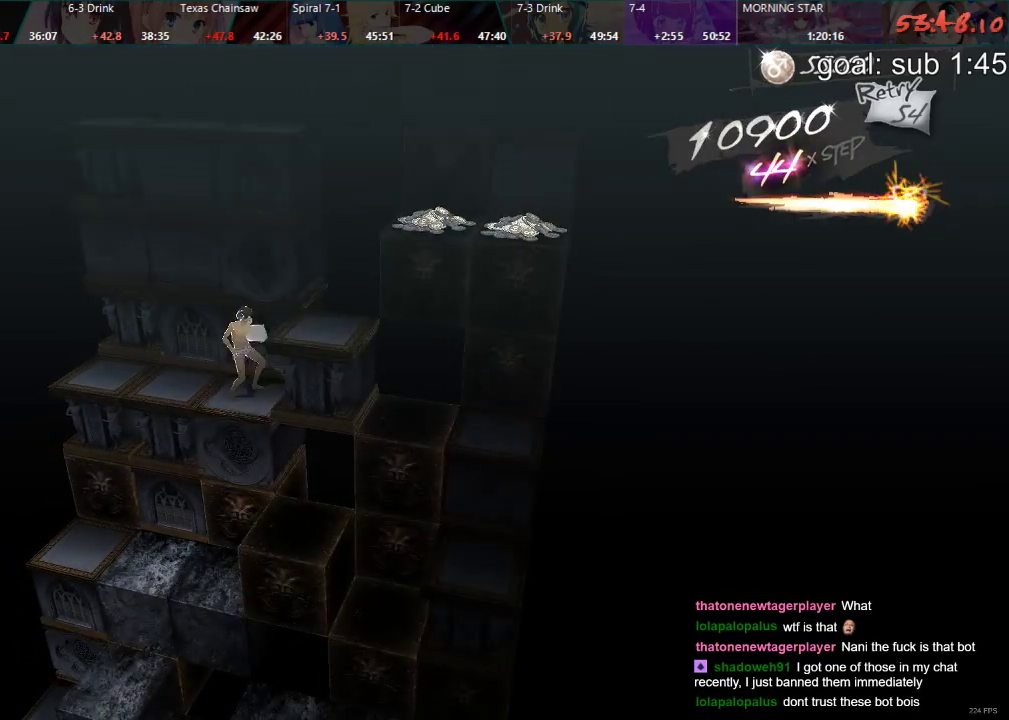
{"buttons": [], "left_stick": "center", "right_stick": "center", "events": []}
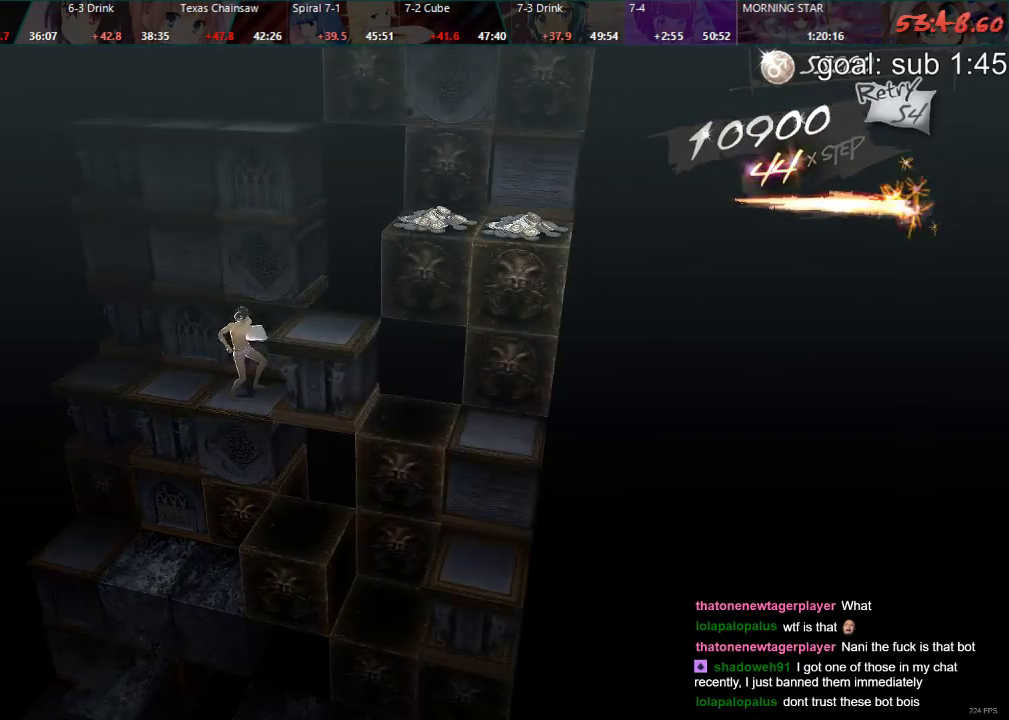
{"buttons": [], "left_stick": "center", "right_stick": "center", "events": []}
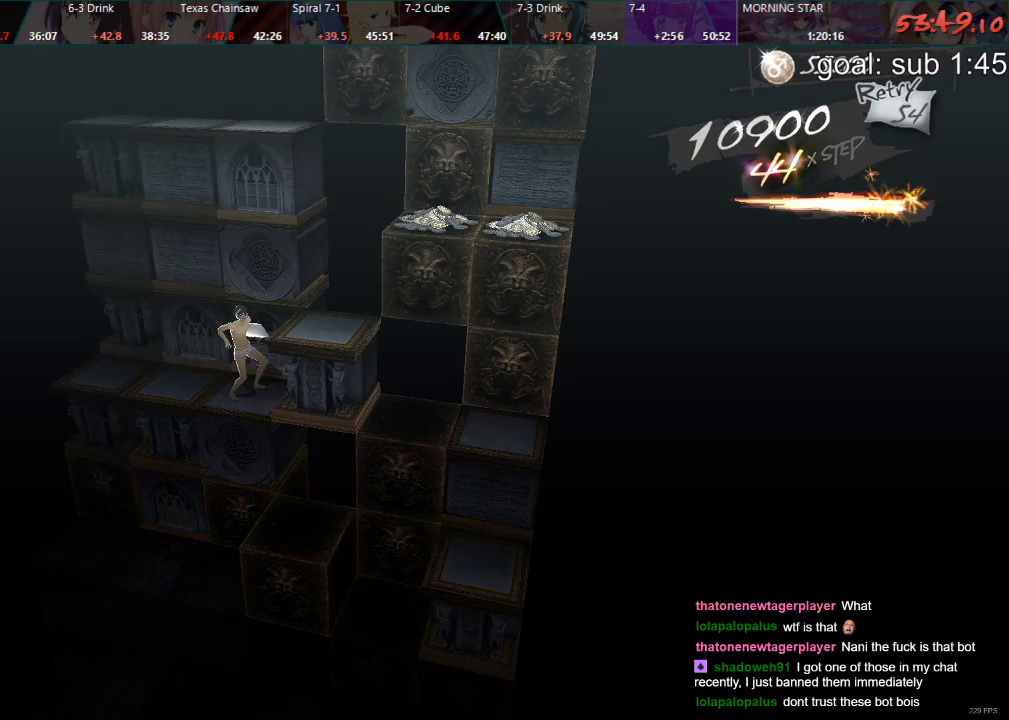
{"buttons": ["CIRCLE", "DPAD_LEFT"], "left_stick": "center", "right_stick": "center", "events": [[17, "CIRCLE", "down"], [317, "DPAD_LEFT", "down"]]}
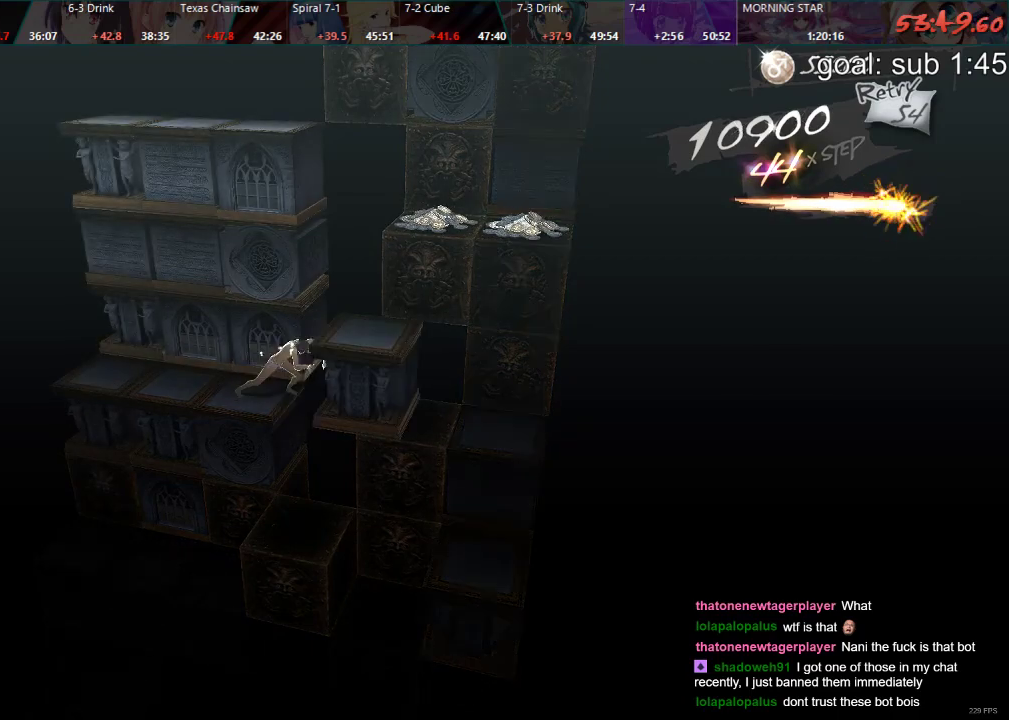
{"buttons": [], "left_stick": "center", "right_stick": "center", "events": [[33, "DPAD_LEFT", "up"], [100, "CIRCLE", "up"]]}
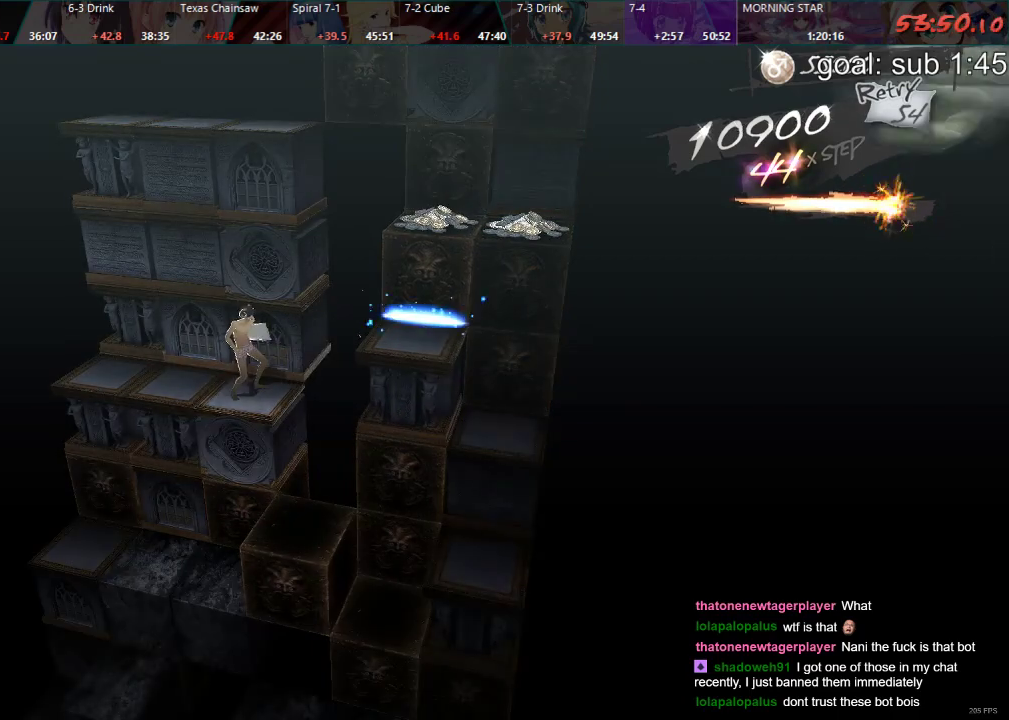
{"buttons": ["CIRCLE", "DPAD_UP"], "left_stick": "center", "right_stick": "center", "events": [[333, "DPAD_UP", "down"], [367, "CIRCLE", "down"]]}
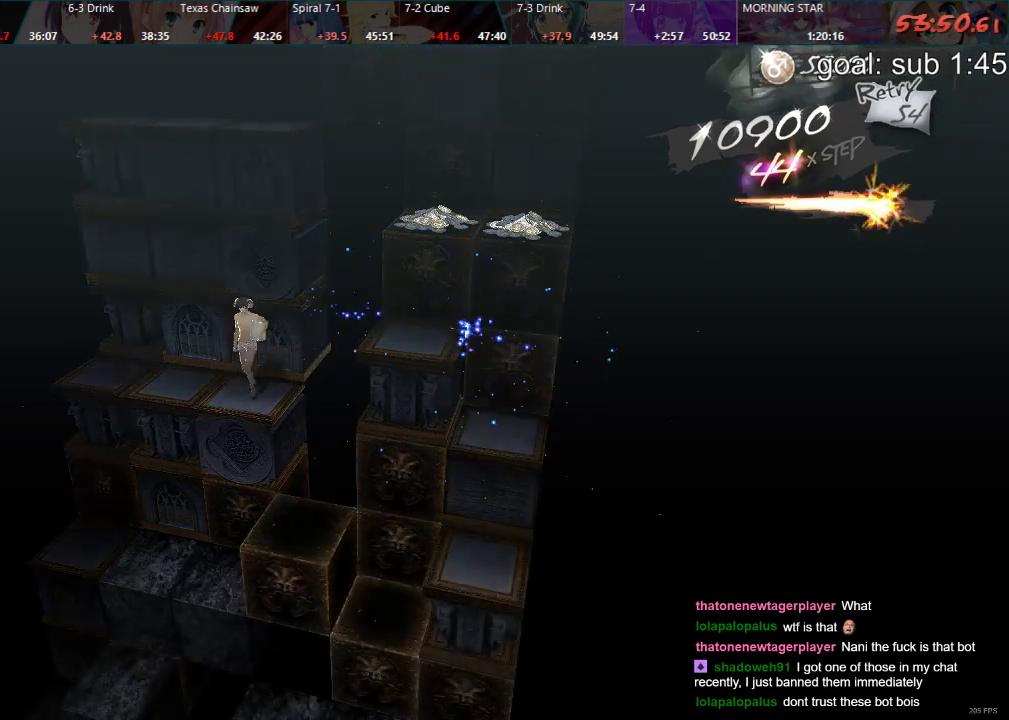
{"buttons": [], "left_stick": "center", "right_stick": "center", "events": [[200, "DPAD_UP", "up"], [367, "CIRCLE", "up"]]}
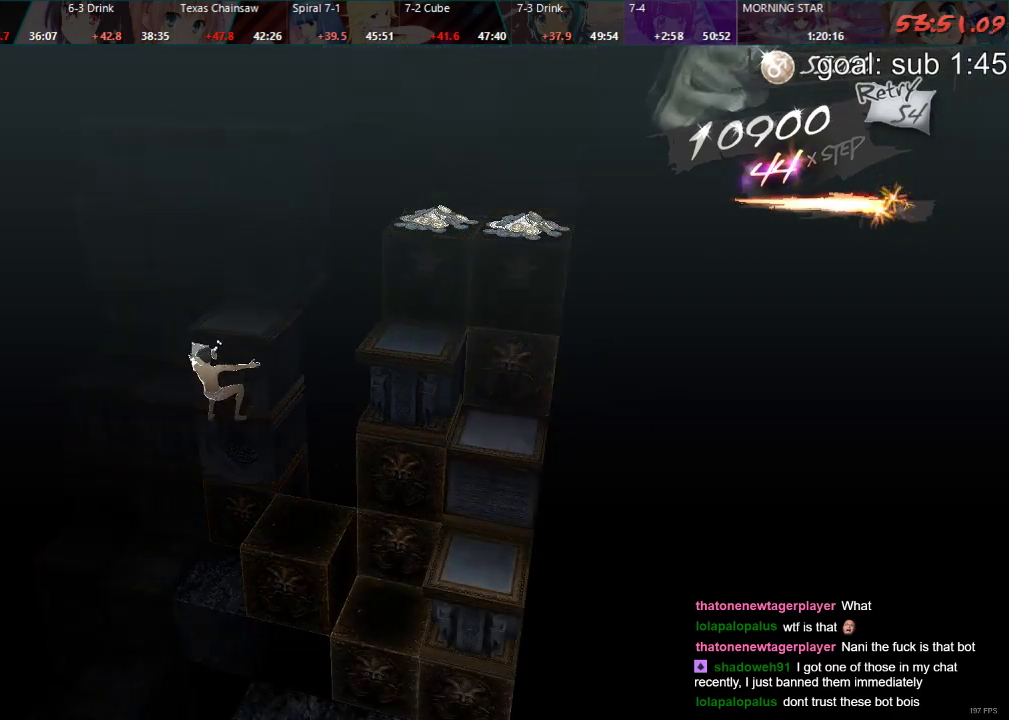
{"buttons": [], "left_stick": "center", "right_stick": "center", "events": [[250, "DPAD_RIGHT", "down"], [433, "DPAD_RIGHT", "up"]]}
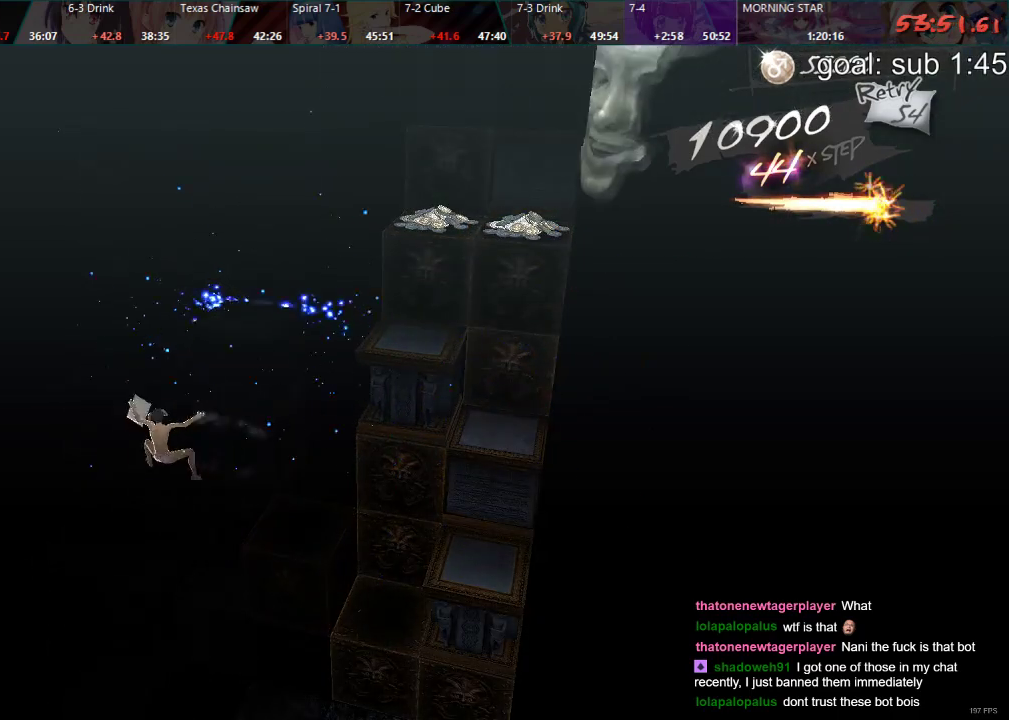
{"buttons": ["DPAD_LEFT"], "left_stick": "center", "right_stick": "center", "events": [[50, "DPAD_DOWN", "down"], [300, "DPAD_DOWN", "up"], [417, "DPAD_LEFT", "down"]]}
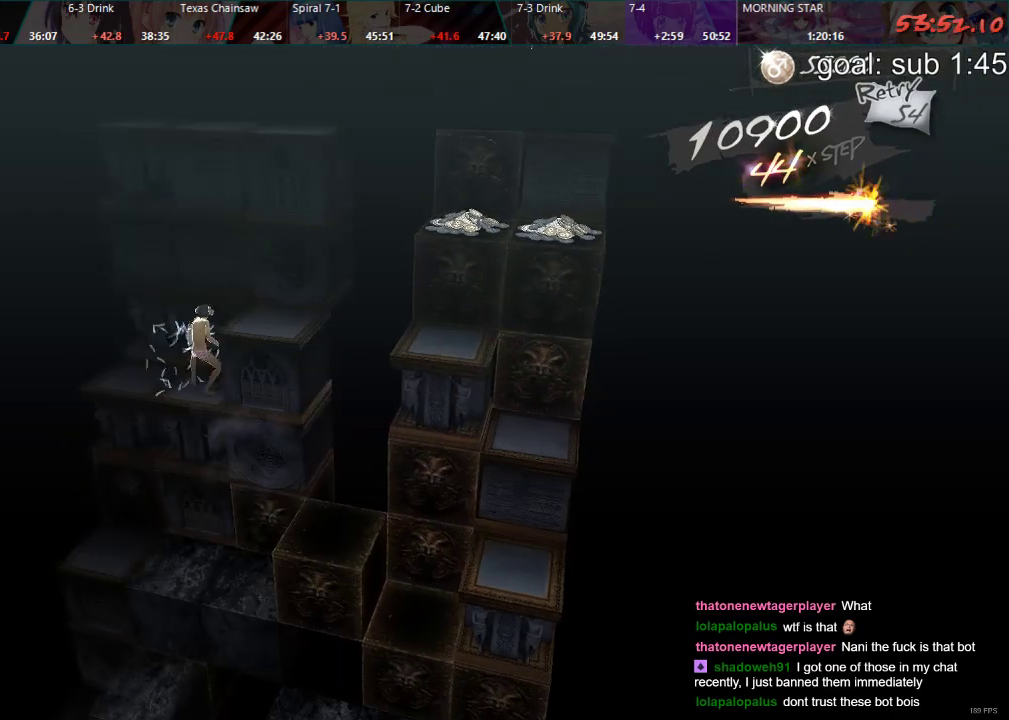
{"buttons": ["DPAD_LEFT"], "left_stick": "center", "right_stick": "center", "events": [[67, "CIRCLE", "down"], [417, "CIRCLE", "up"]]}
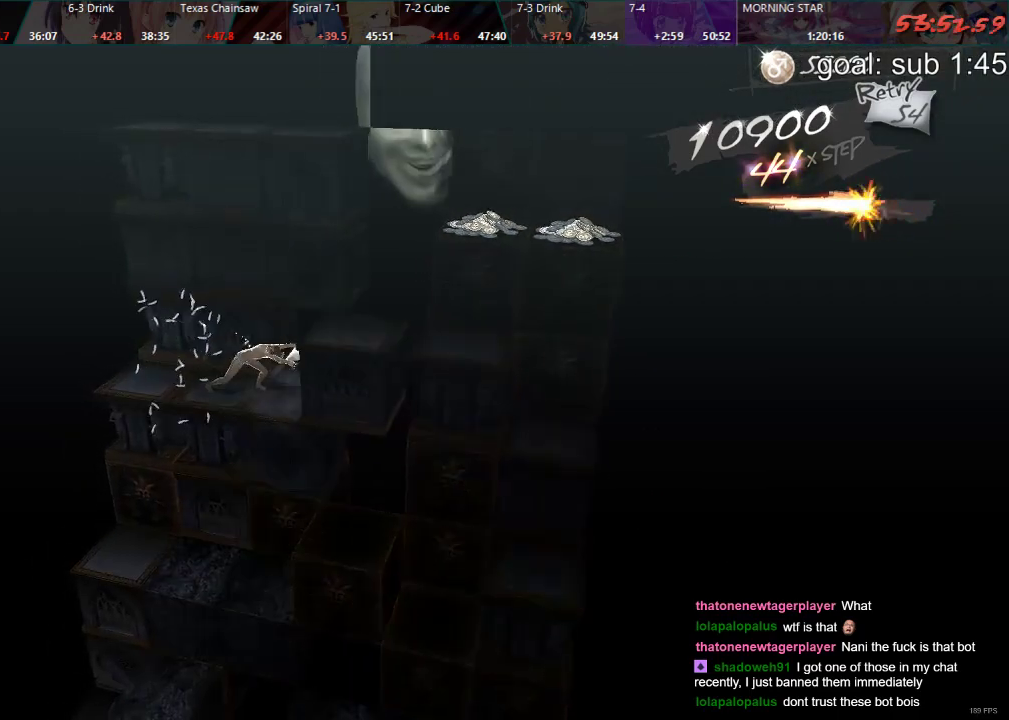
{"buttons": ["DPAD_LEFT"], "left_stick": "center", "right_stick": "center", "events": [[33, "DPAD_LEFT", "up"], [100, "DPAD_LEFT", "down"]]}
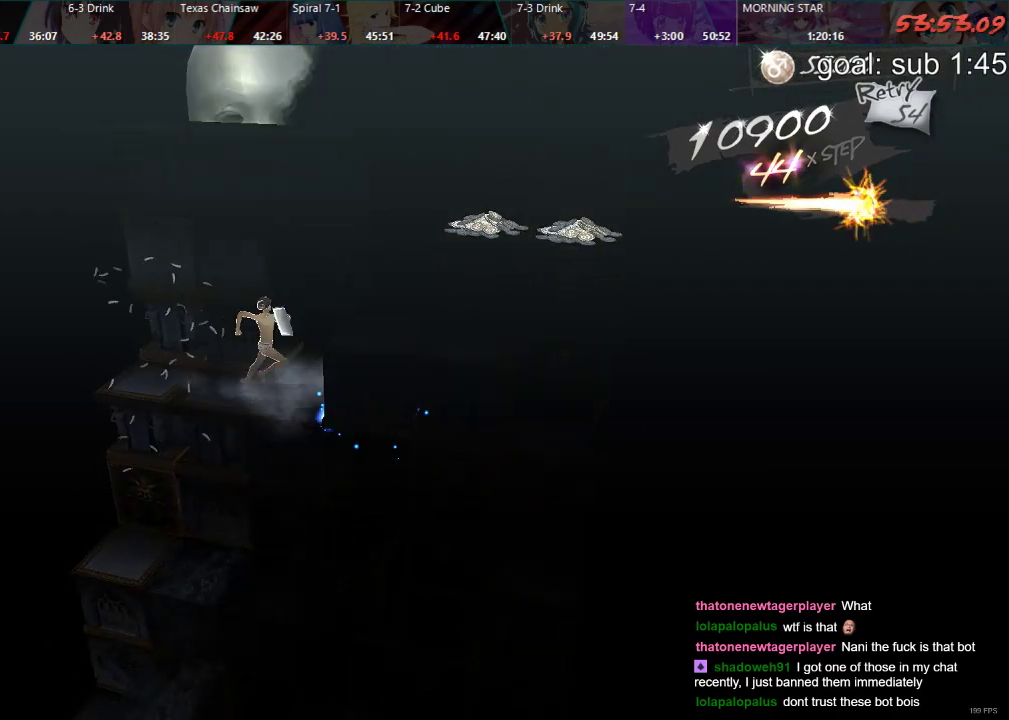
{"buttons": ["DPAD_LEFT"], "left_stick": "center", "right_stick": "center", "events": []}